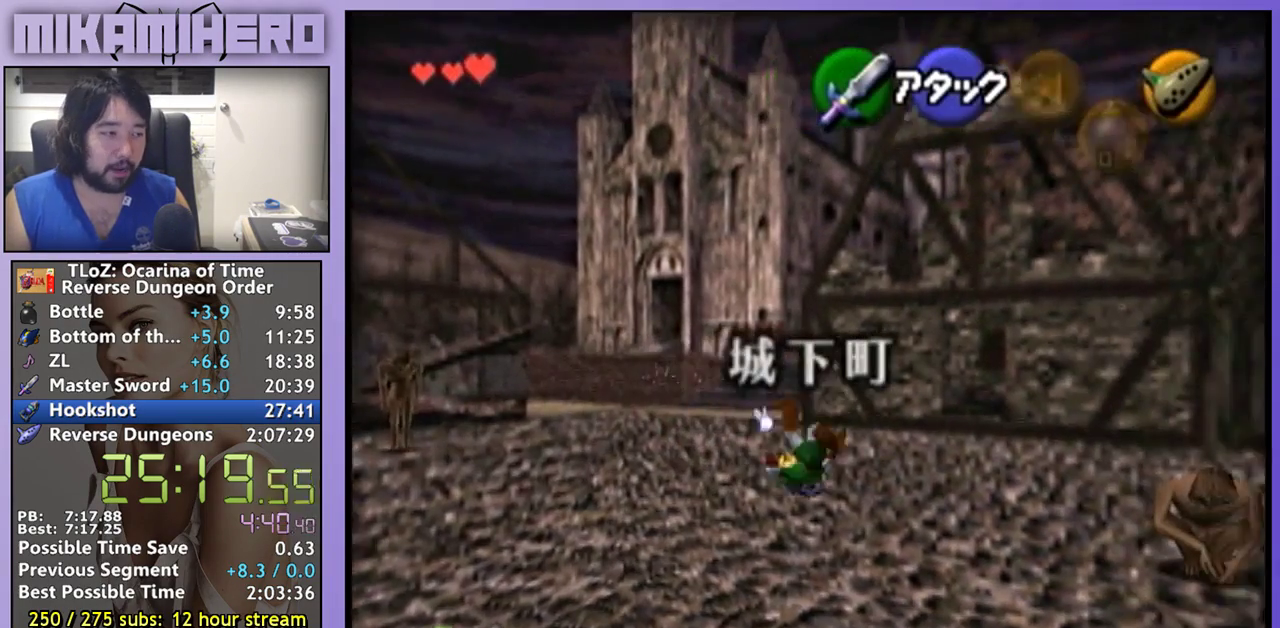
Gameplay with a controller (Nintendo layout); each line is a JSON object with the inputs held at the frame after it. "events" lists button and stick changes between this image and that frame as [ms after this image, input, new state], when the widget could be followed in between. Not read: L3 R3.
{"buttons": ["A"], "left_stick": "right", "right_stick": "center", "events": [[400, "A", "down"]]}
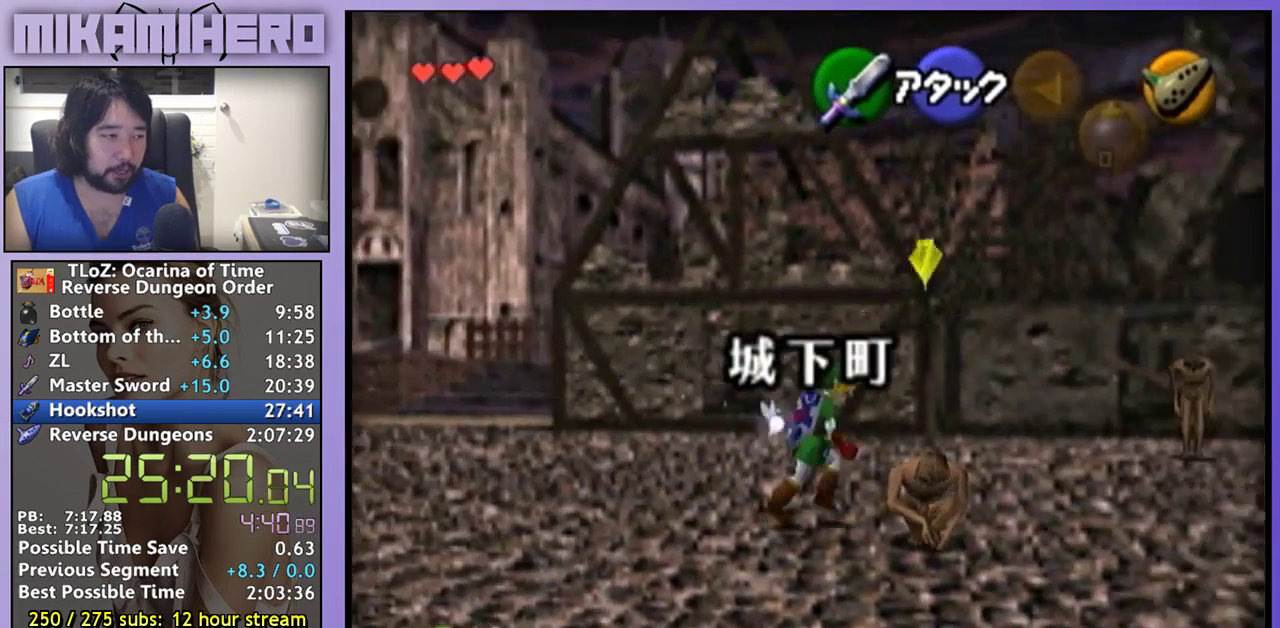
{"buttons": [], "left_stick": "right", "right_stick": "center", "events": [[500, "A", "up"]]}
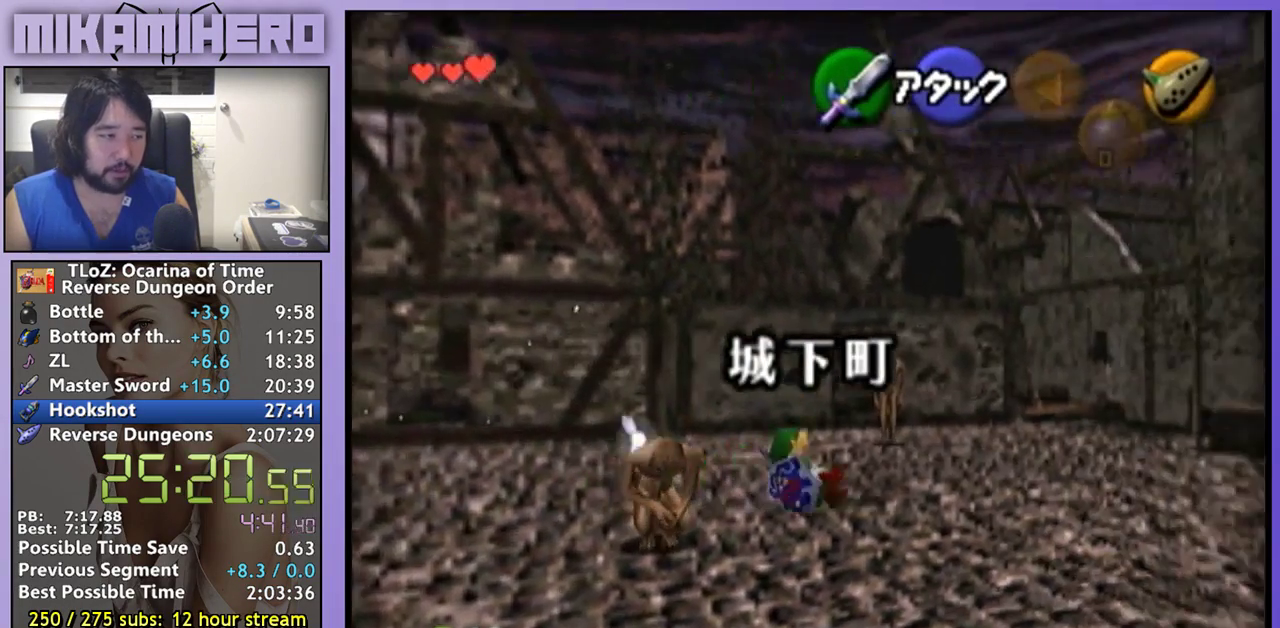
{"buttons": ["A"], "left_stick": "right", "right_stick": "center", "events": [[267, "A", "down"]]}
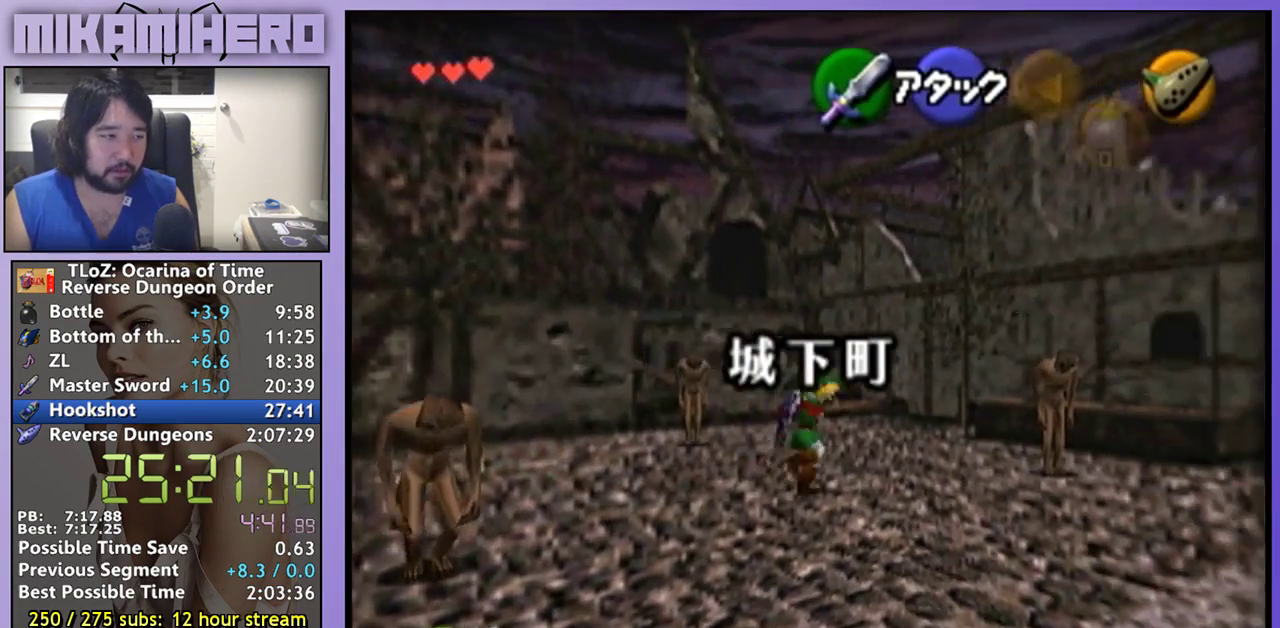
{"buttons": [], "left_stick": "right", "right_stick": "center", "events": [[367, "A", "up"]]}
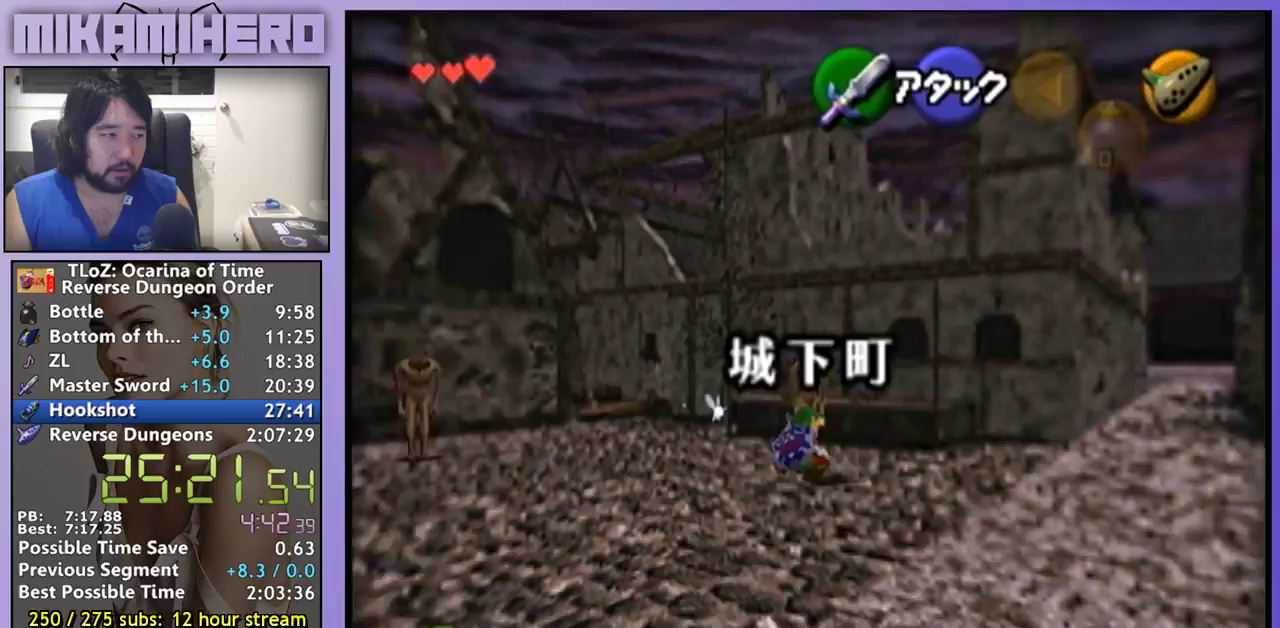
{"buttons": [], "left_stick": "up-right", "right_stick": "center", "events": [[433, "left_stick", "up-right"]]}